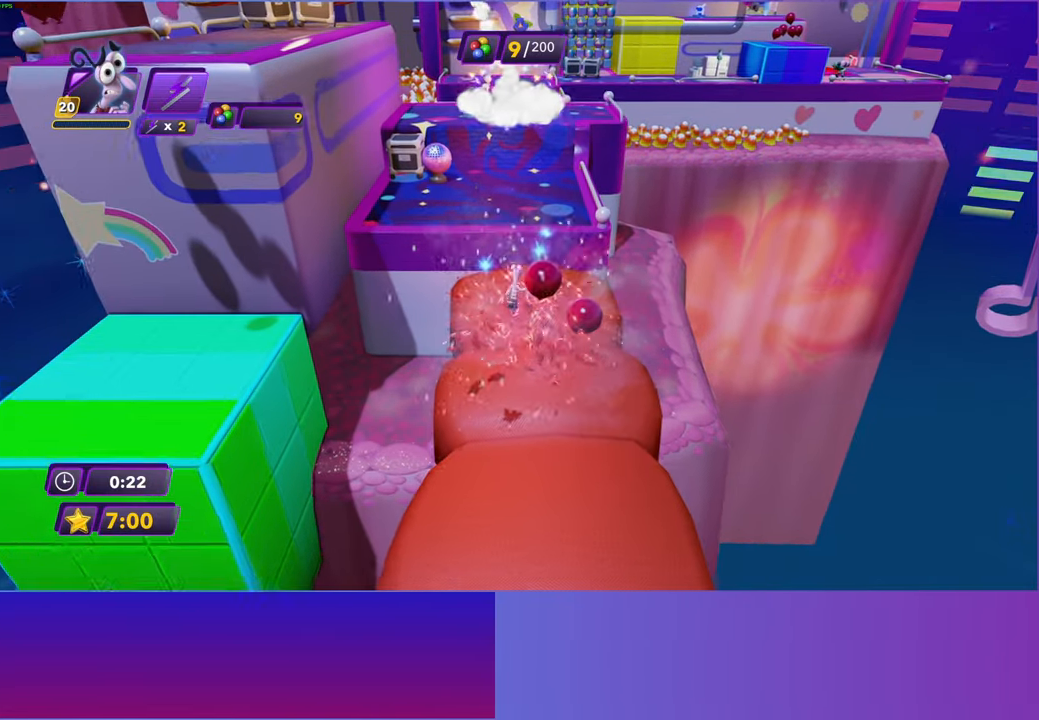
Gameplay with a controller (Xbox layout); each line is a JSON object with the inputs held at the frame after it. "events" lists button and stick changes between this image and that frame as [ms after this image, input, new state], when the widget could be followed in between.
{"buttons": [], "left_stick": "up", "right_stick": "center", "events": [[83, "A", "up"], [167, "A", "down"], [283, "A", "up"]]}
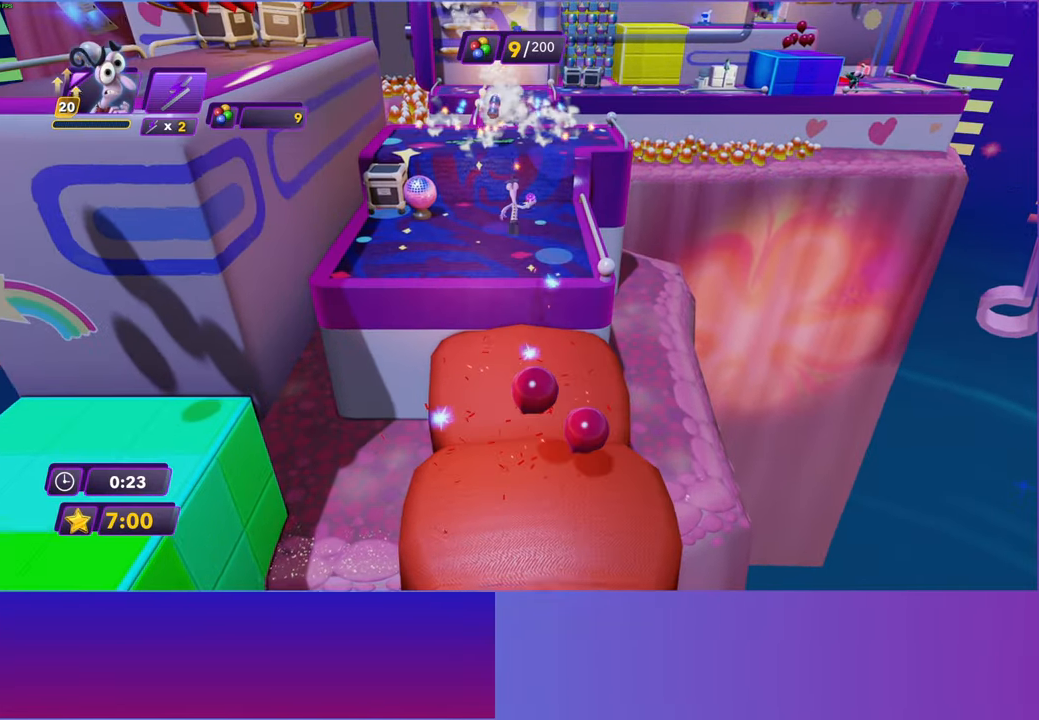
{"buttons": [], "left_stick": "up", "right_stick": "center", "events": []}
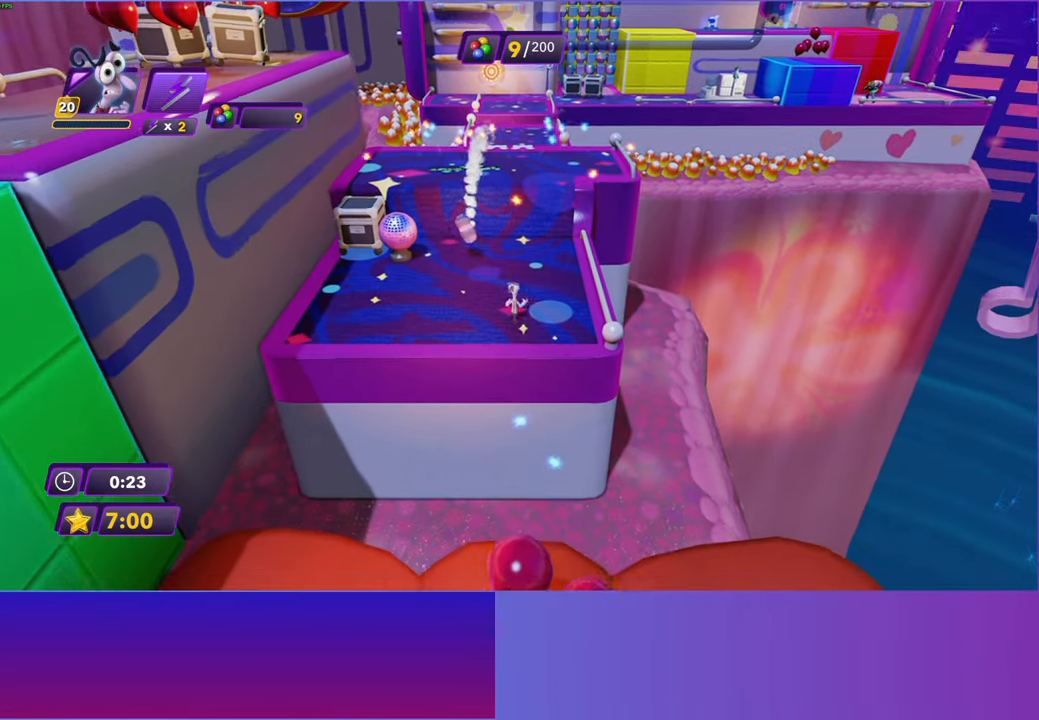
{"buttons": ["A"], "left_stick": "up", "right_stick": "center", "events": [[283, "A", "down"], [400, "A", "up"], [467, "A", "down"]]}
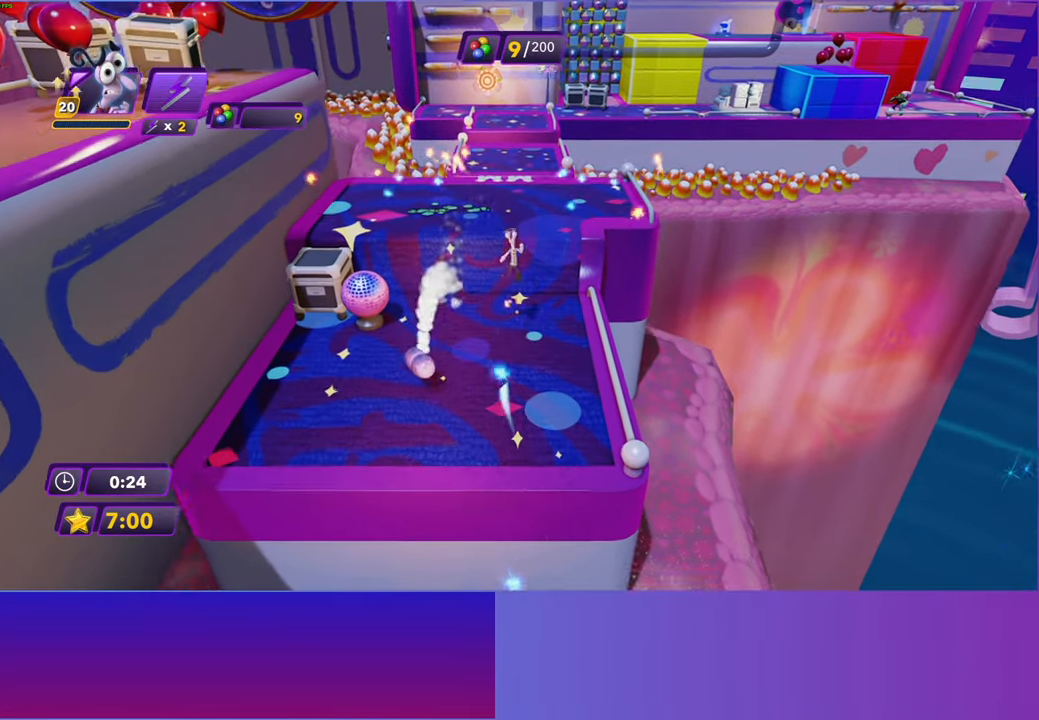
{"buttons": [], "left_stick": "up", "right_stick": "center", "events": [[83, "A", "up"]]}
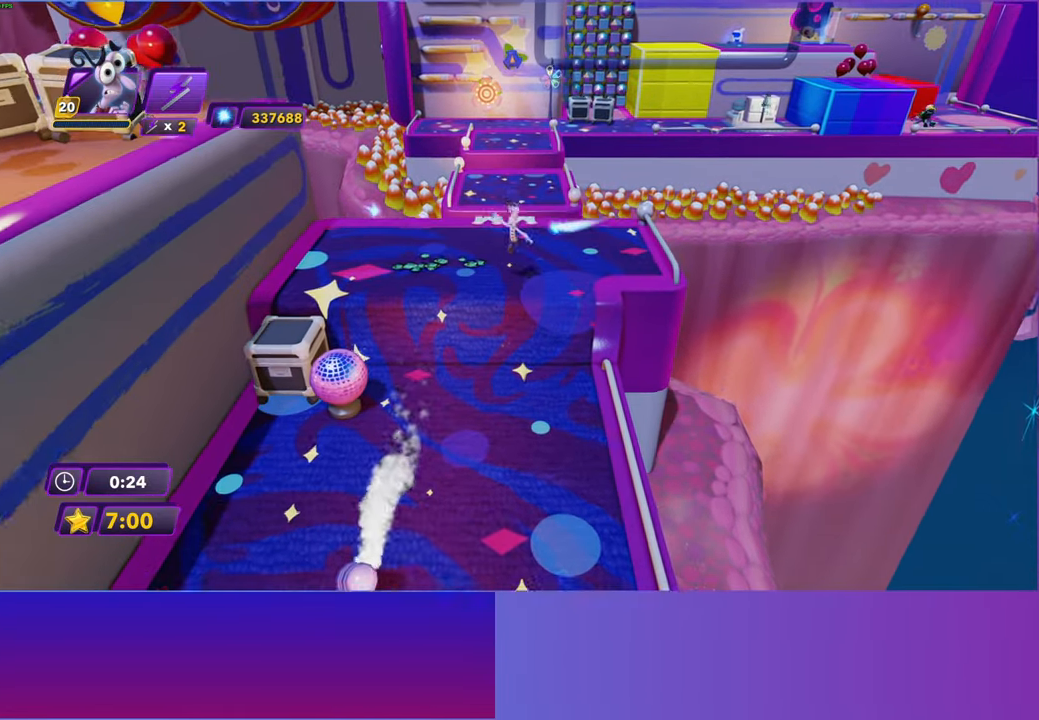
{"buttons": [], "left_stick": "up", "right_stick": "center", "events": []}
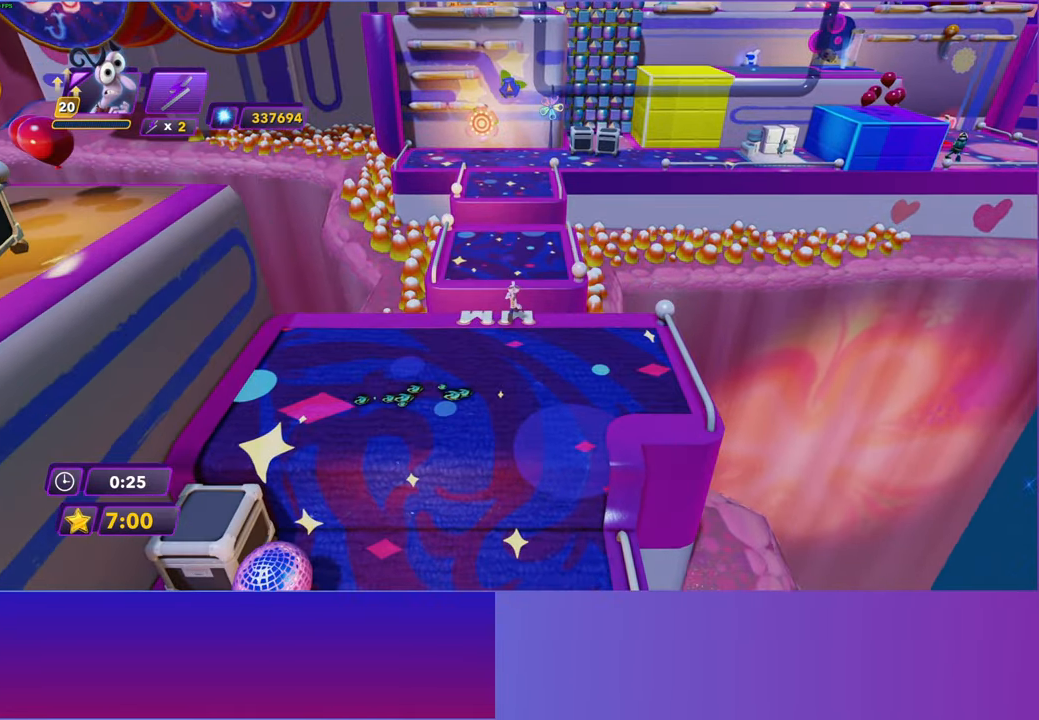
{"buttons": [], "left_stick": "up", "right_stick": "center", "events": [[117, "A", "down"], [217, "A", "up"]]}
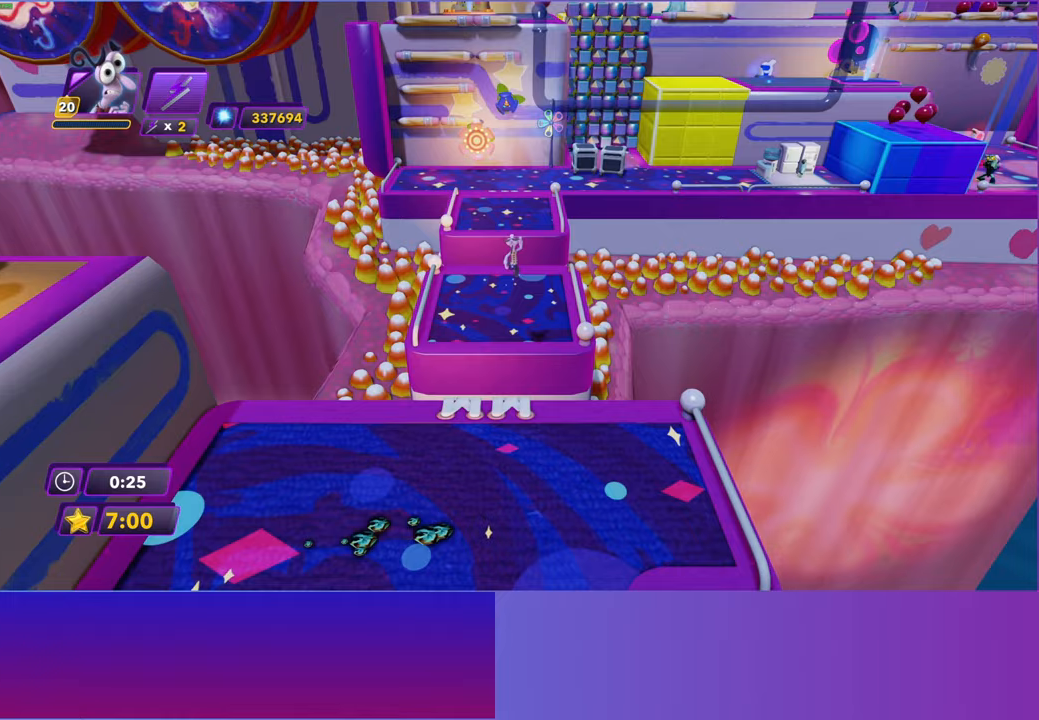
{"buttons": [], "left_stick": "up", "right_stick": "center", "events": []}
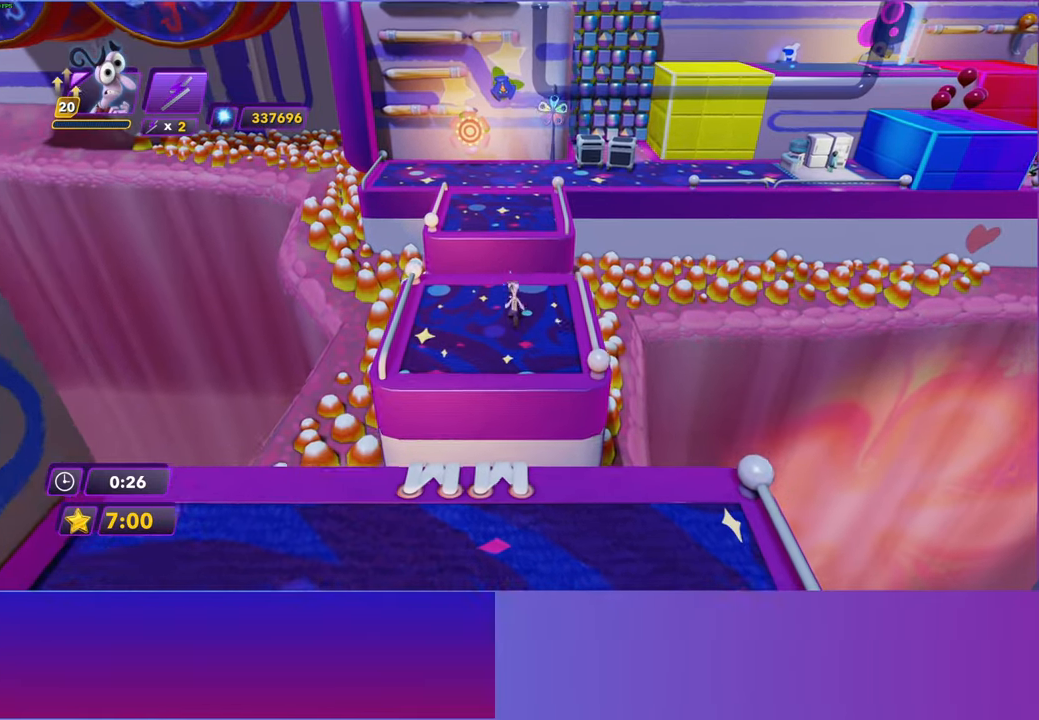
{"buttons": [], "left_stick": "up", "right_stick": "center", "events": [[283, "A", "down"], [383, "A", "up"]]}
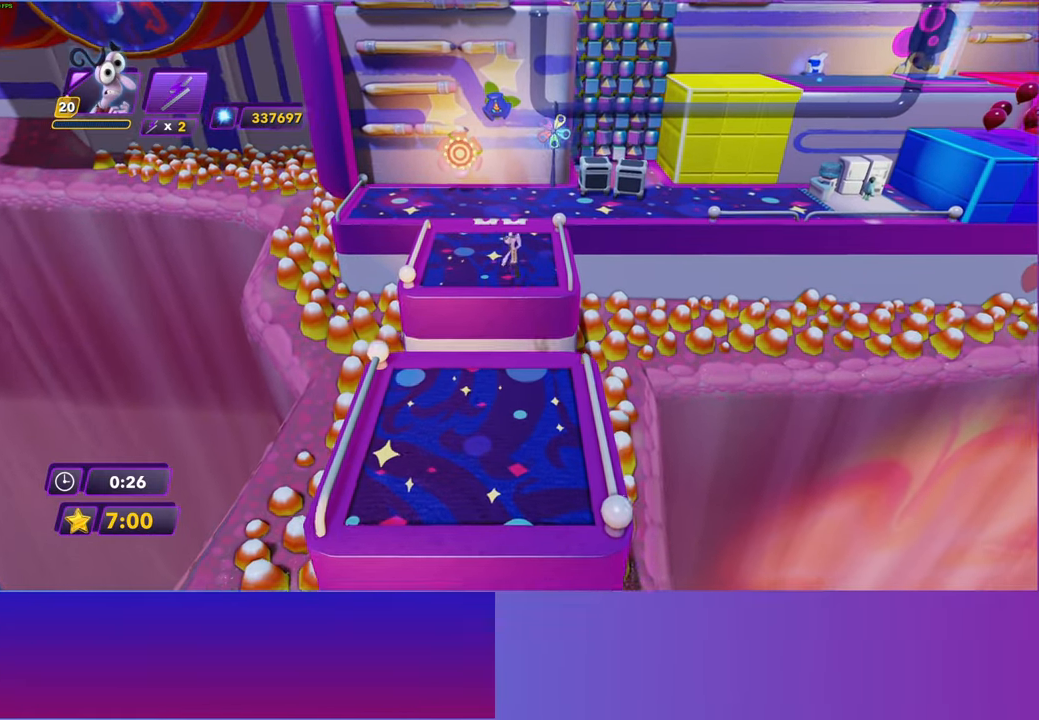
{"buttons": [], "left_stick": "up", "right_stick": "center", "events": []}
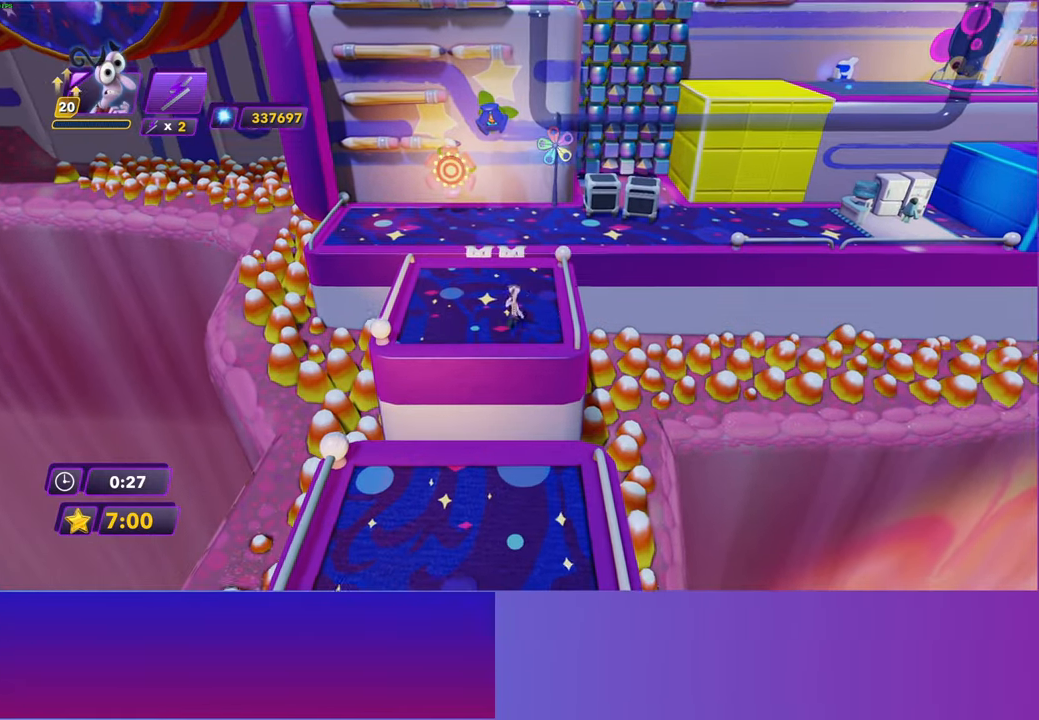
{"buttons": [], "left_stick": "up", "right_stick": "center", "events": []}
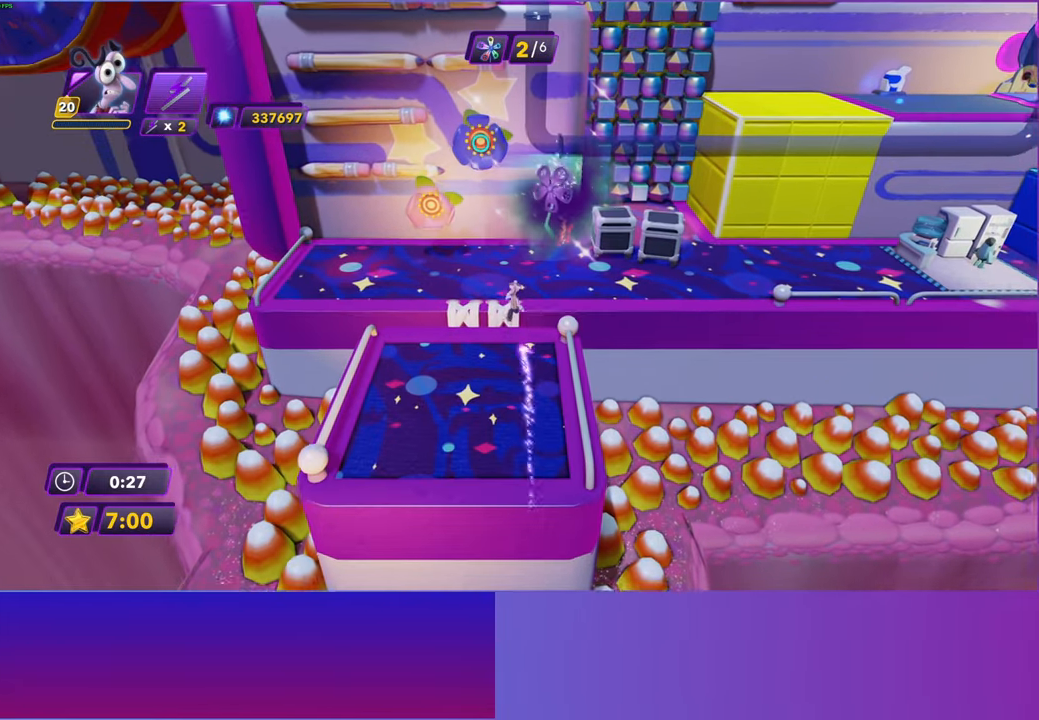
{"buttons": [], "left_stick": "right", "right_stick": "center", "events": [[167, "left_stick", "up-right"], [483, "left_stick", "right"]]}
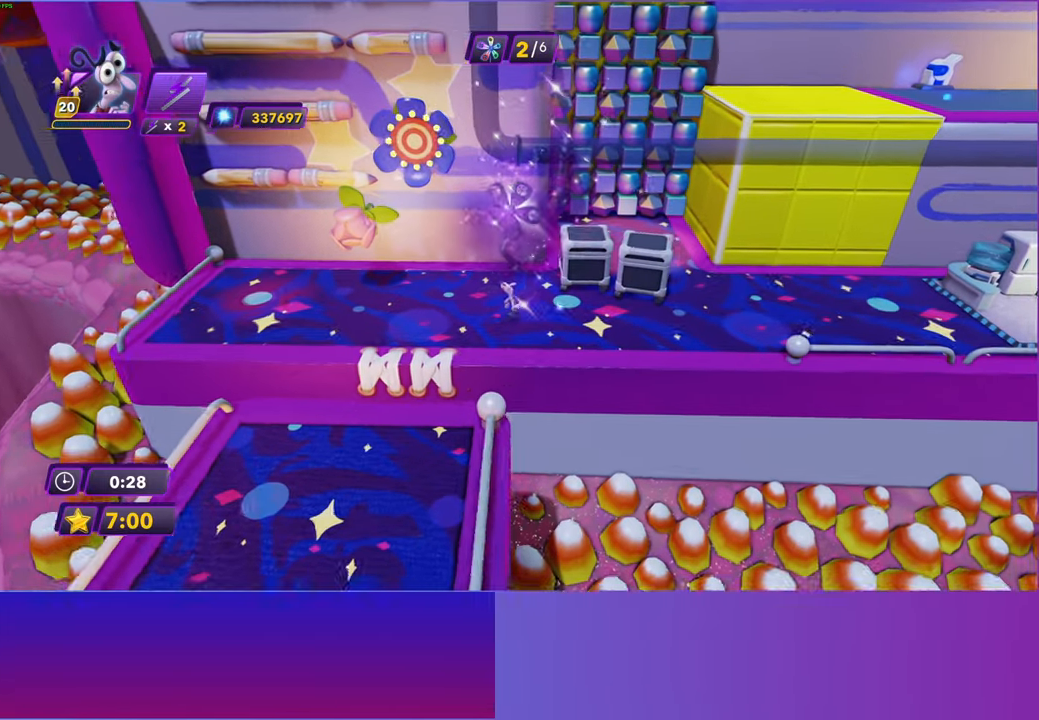
{"buttons": [], "left_stick": "up-right", "right_stick": "center", "events": [[83, "A", "down"], [300, "A", "up"], [317, "left_stick", "up-right"]]}
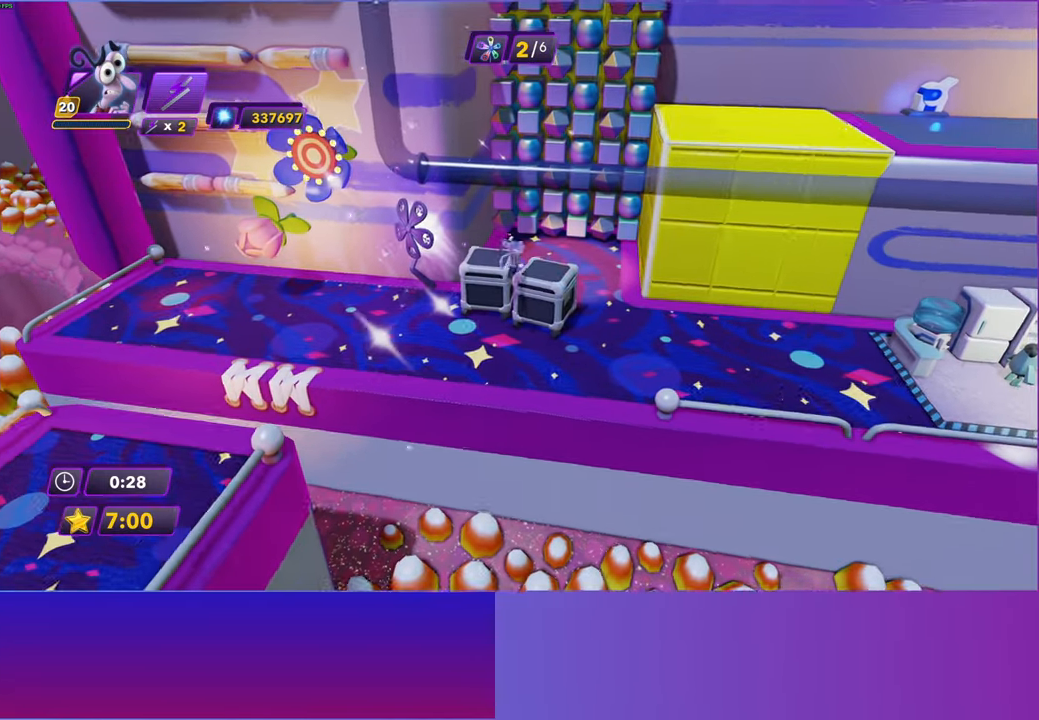
{"buttons": [], "left_stick": "up-left", "right_stick": "center", "events": [[167, "A", "down"], [200, "left_stick", "down-right"], [317, "A", "up"], [317, "left_stick", "up-right"], [433, "left_stick", "up-left"]]}
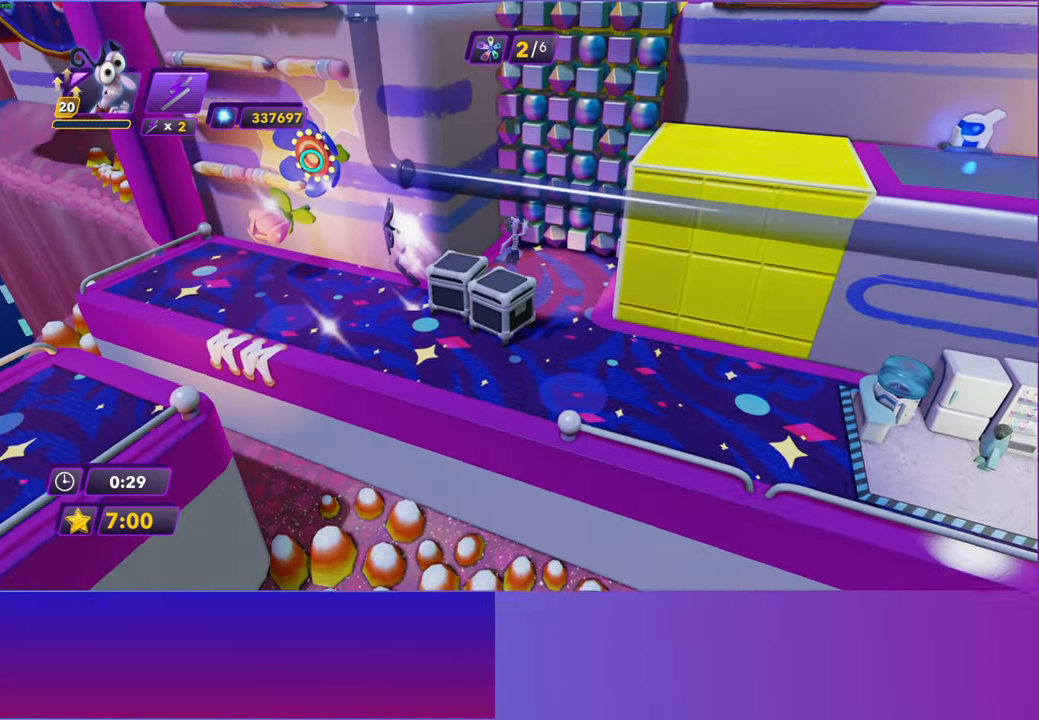
{"buttons": ["A"], "left_stick": "right", "right_stick": "center", "events": [[50, "left_stick", "left"], [167, "left_stick", "down"], [300, "left_stick", "right"], [383, "A", "down"]]}
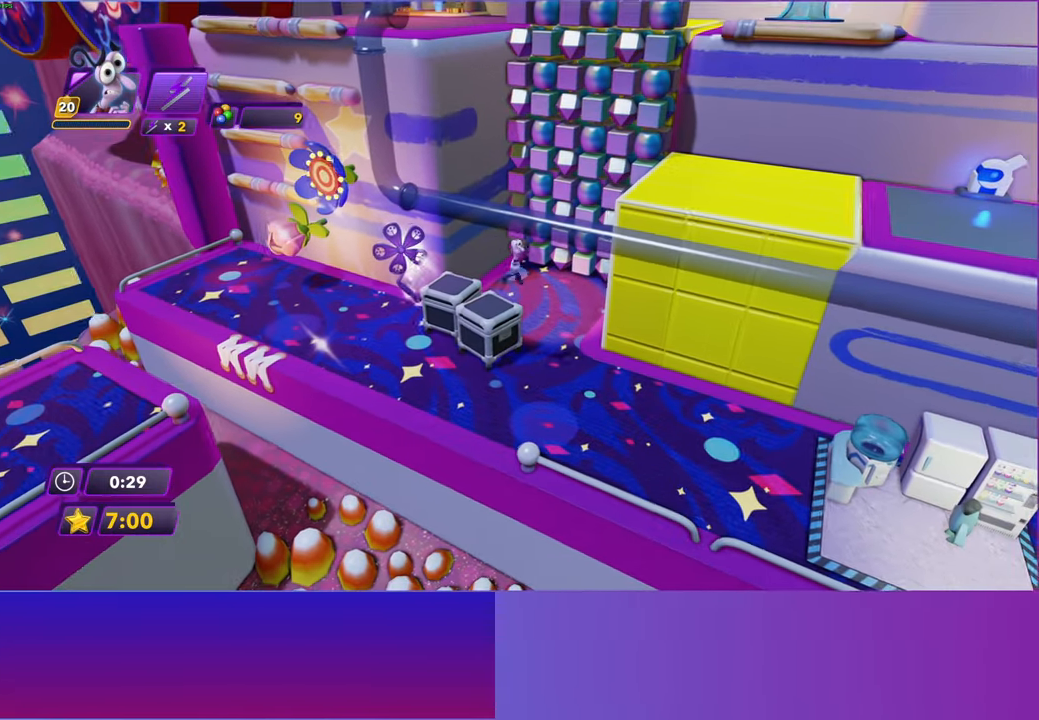
{"buttons": ["A"], "left_stick": "up-right", "right_stick": "center", "events": [[50, "A", "up"], [200, "A", "down"], [417, "left_stick", "up-right"]]}
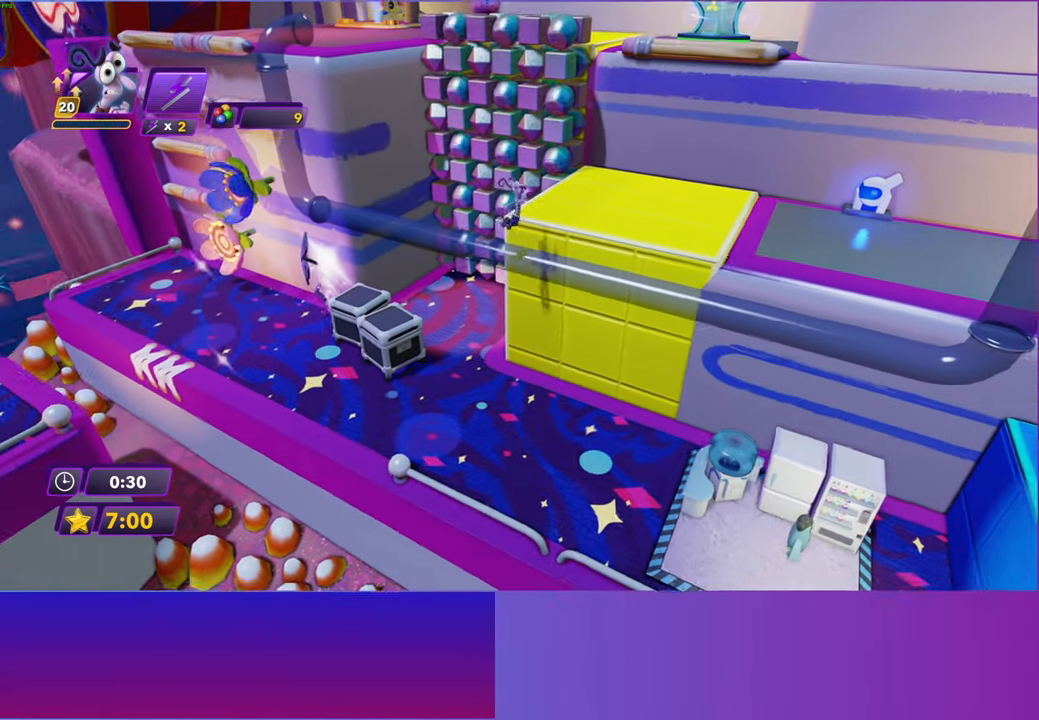
{"buttons": ["A"], "left_stick": "up-right", "right_stick": "center", "events": [[50, "A", "up"], [417, "A", "down"]]}
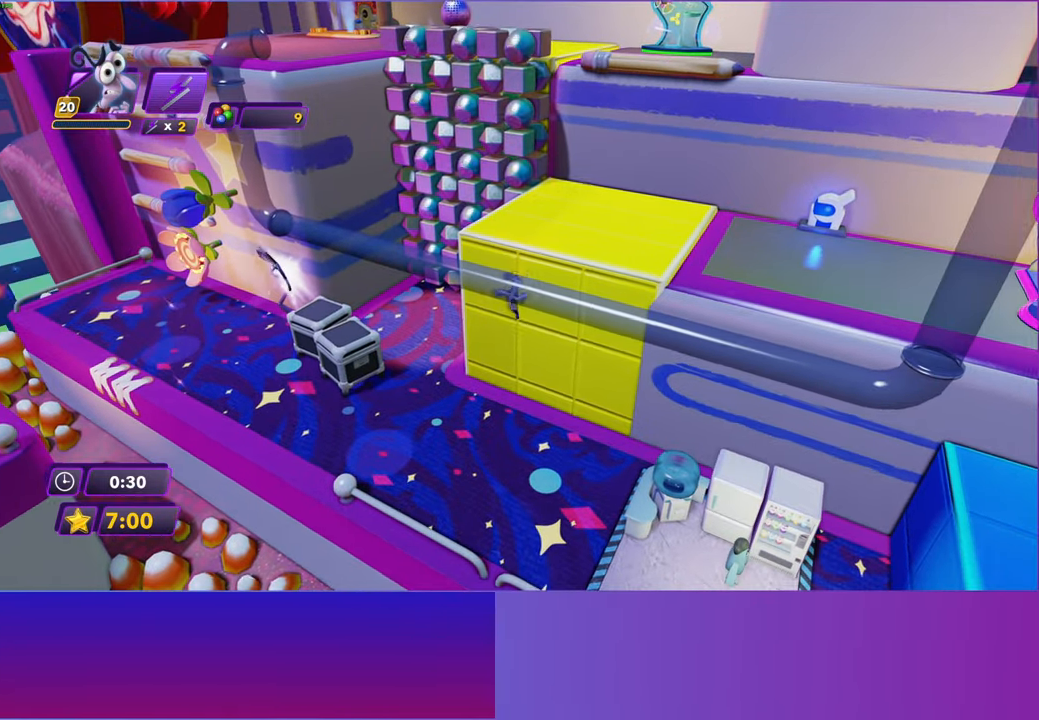
{"buttons": [], "left_stick": "left", "right_stick": "center", "events": [[67, "A", "up"], [200, "left_stick", "down-left"], [417, "left_stick", "left"]]}
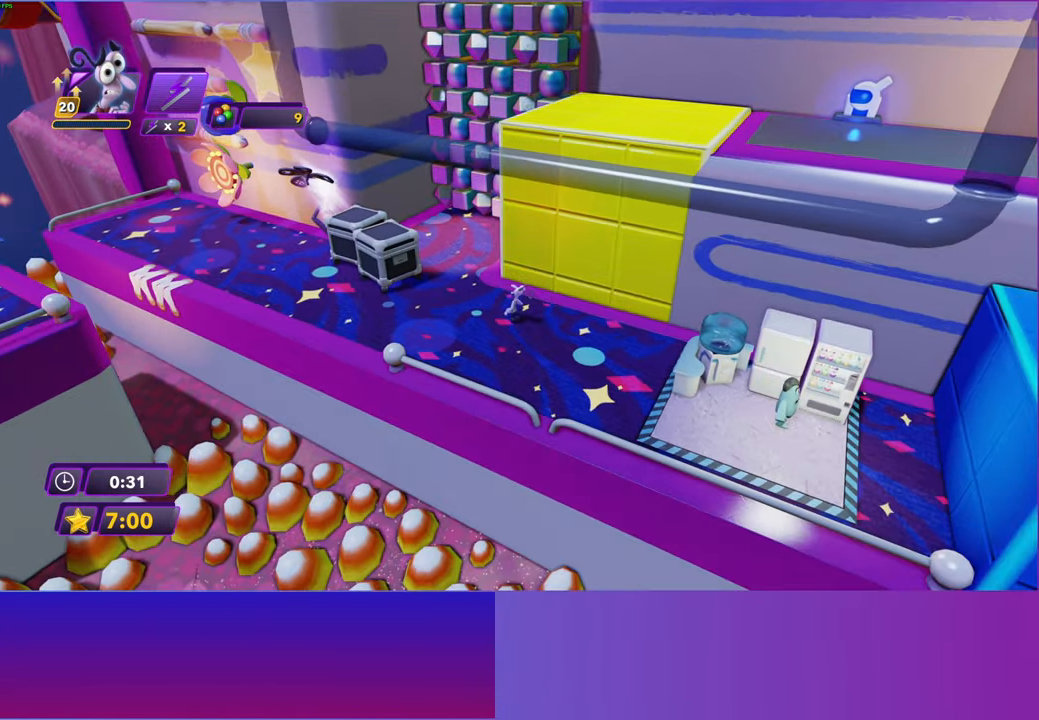
{"buttons": ["A"], "left_stick": "up", "right_stick": "center", "events": [[283, "left_stick", "up-left"], [317, "A", "down"], [467, "left_stick", "up"]]}
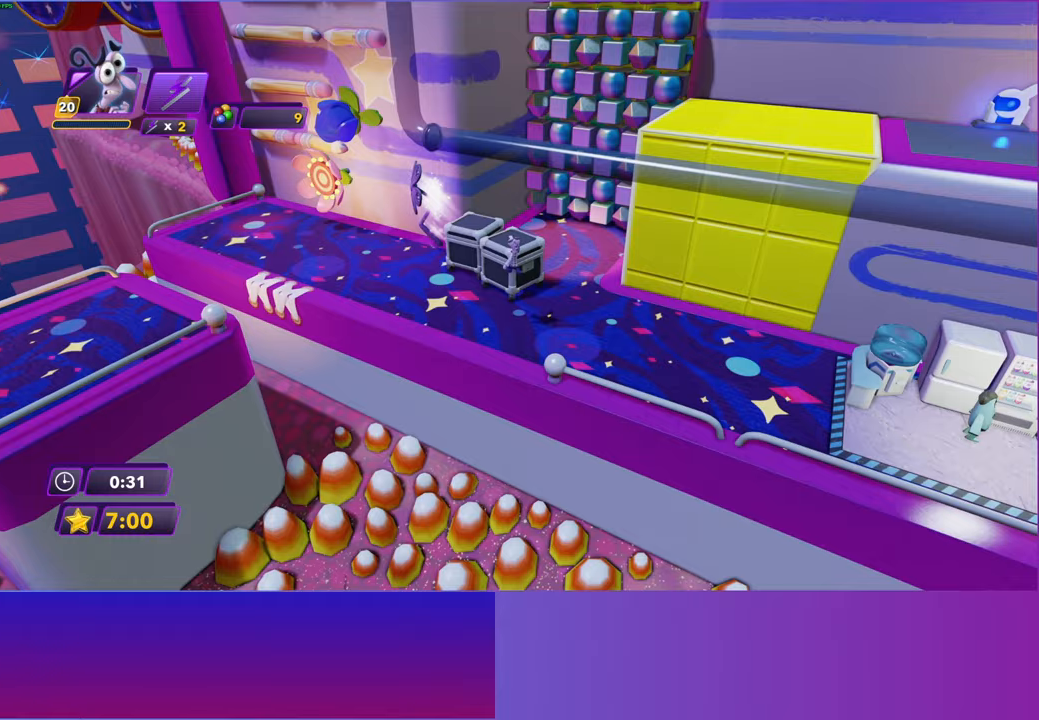
{"buttons": ["A"], "left_stick": "down-right", "right_stick": "center", "events": [[83, "A", "up"], [217, "left_stick", "up-right"], [400, "A", "down"], [400, "left_stick", "down-right"]]}
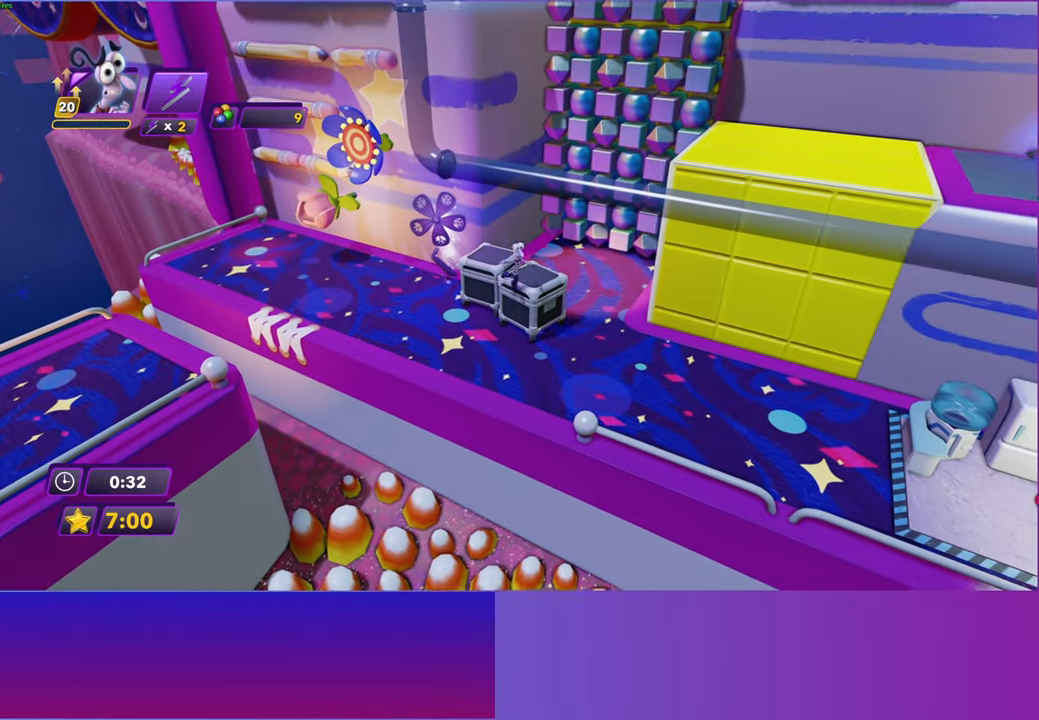
{"buttons": [], "left_stick": "center", "right_stick": "center", "events": [[50, "A", "up"], [67, "left_stick", "up-right"], [183, "left_stick", "up-left"], [400, "left_stick", "center"]]}
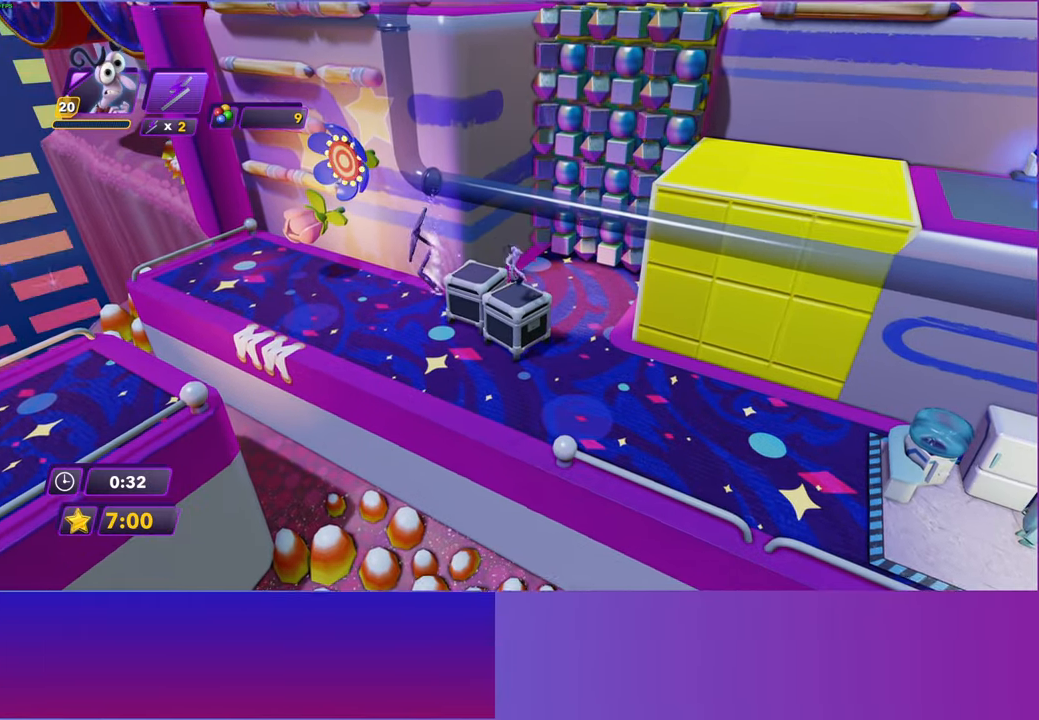
{"buttons": [], "left_stick": "up-right", "right_stick": "center", "events": [[50, "left_stick", "down-right"], [117, "A", "down"], [233, "A", "up"], [300, "A", "down"], [367, "left_stick", "right"], [433, "A", "up"], [500, "left_stick", "up-right"]]}
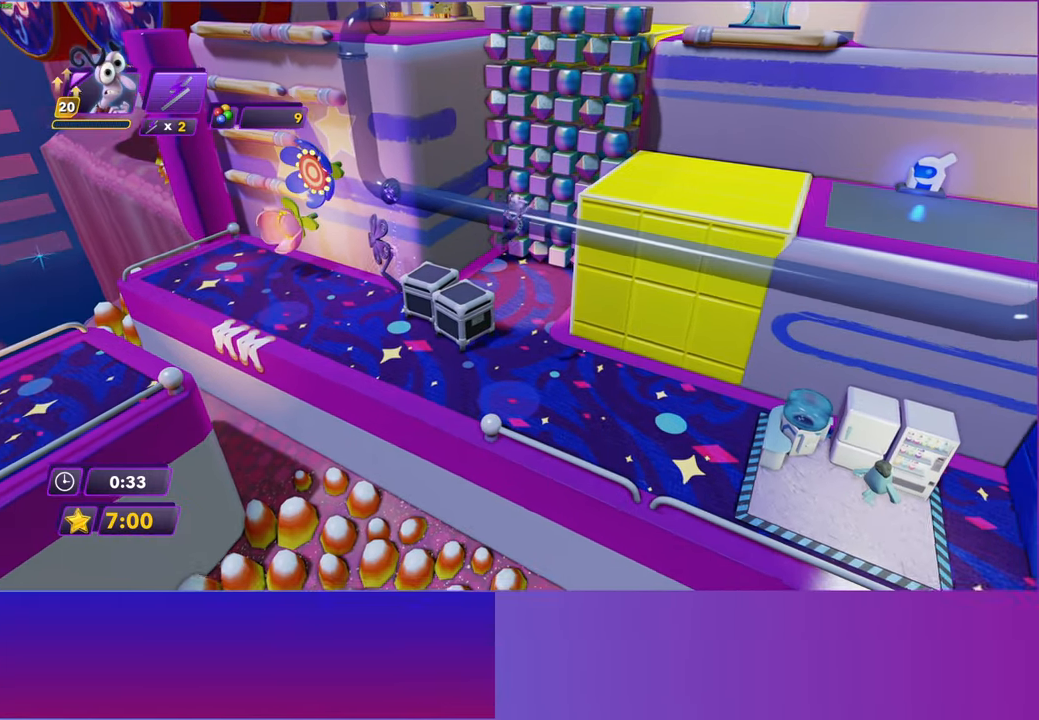
{"buttons": [], "left_stick": "up-right", "right_stick": "center", "events": [[350, "A", "down"], [500, "A", "up"]]}
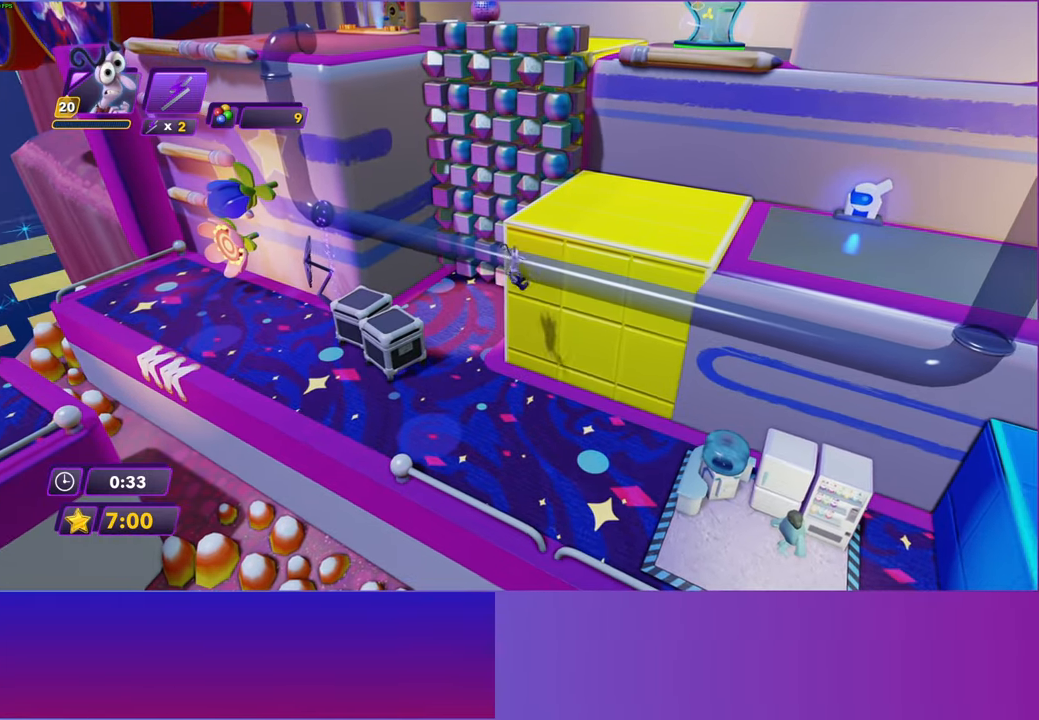
{"buttons": [], "left_stick": "down-right", "right_stick": "center", "events": [[133, "A", "down"], [233, "left_stick", "up-left"], [267, "A", "up"], [333, "left_stick", "down-left"], [450, "left_stick", "down-right"]]}
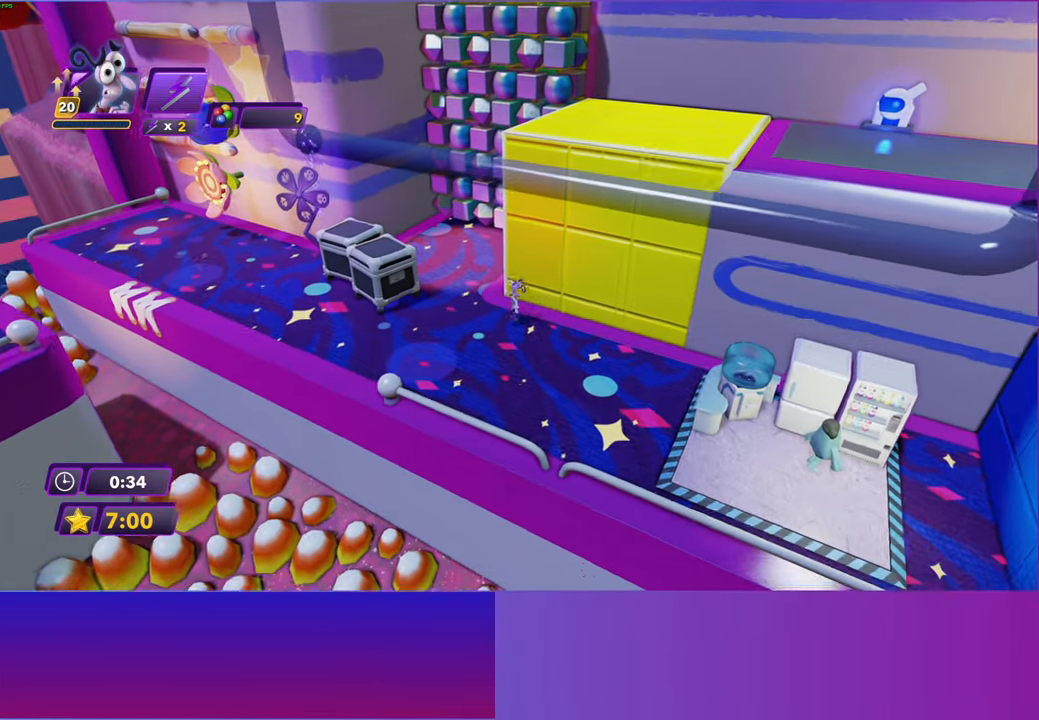
{"buttons": [], "left_stick": "down-right", "right_stick": "center", "events": []}
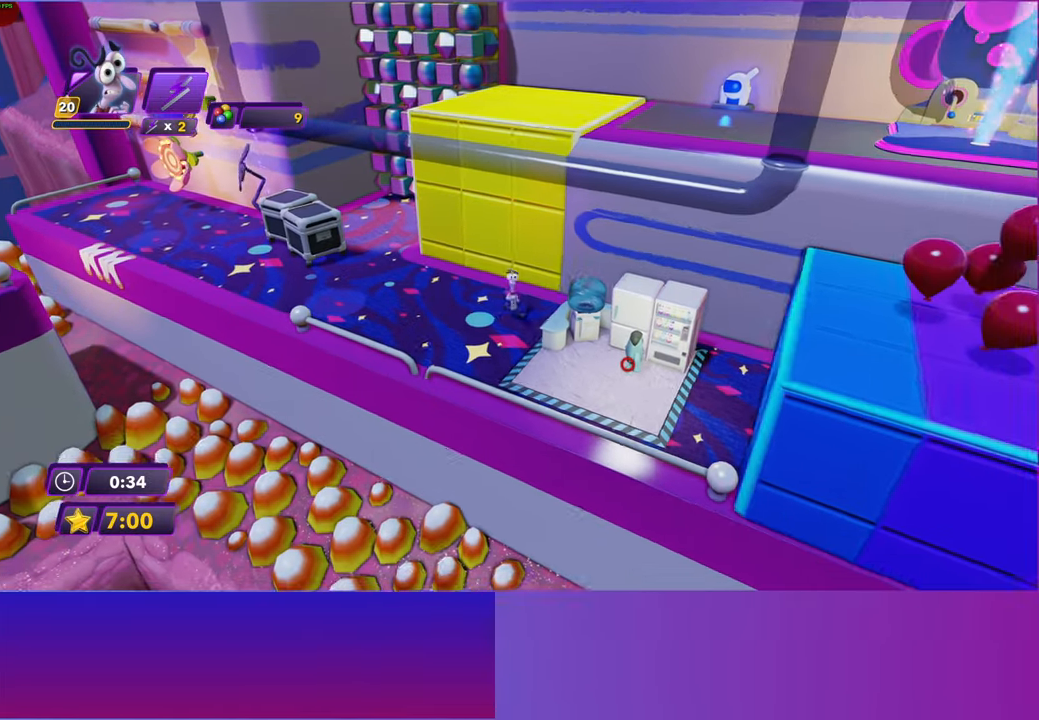
{"buttons": [], "left_stick": "up-right", "right_stick": "center", "events": [[100, "A", "down"], [250, "left_stick", "right"], [400, "A", "up"], [400, "left_stick", "up-right"]]}
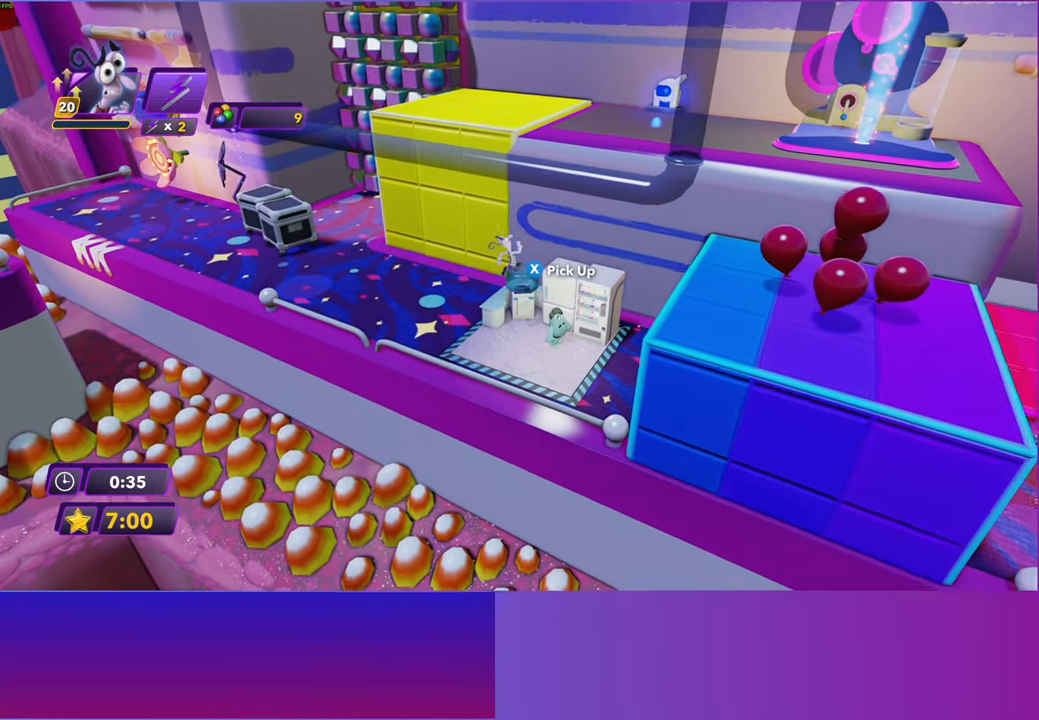
{"buttons": ["A"], "left_stick": "up-right", "right_stick": "center", "events": [[200, "left_stick", "down"], [250, "left_stick", "down-left"], [333, "A", "down"], [433, "left_stick", "up-right"]]}
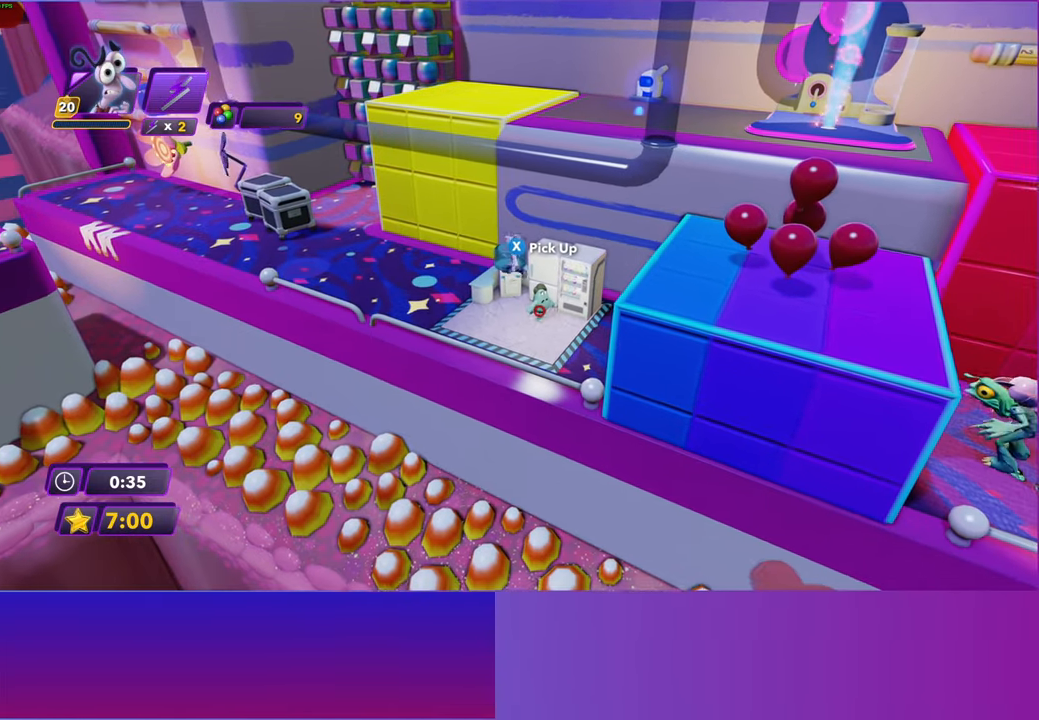
{"buttons": [], "left_stick": "center", "right_stick": "center", "events": [[17, "A", "up"], [183, "A", "down"], [300, "A", "up"], [367, "left_stick", "center"]]}
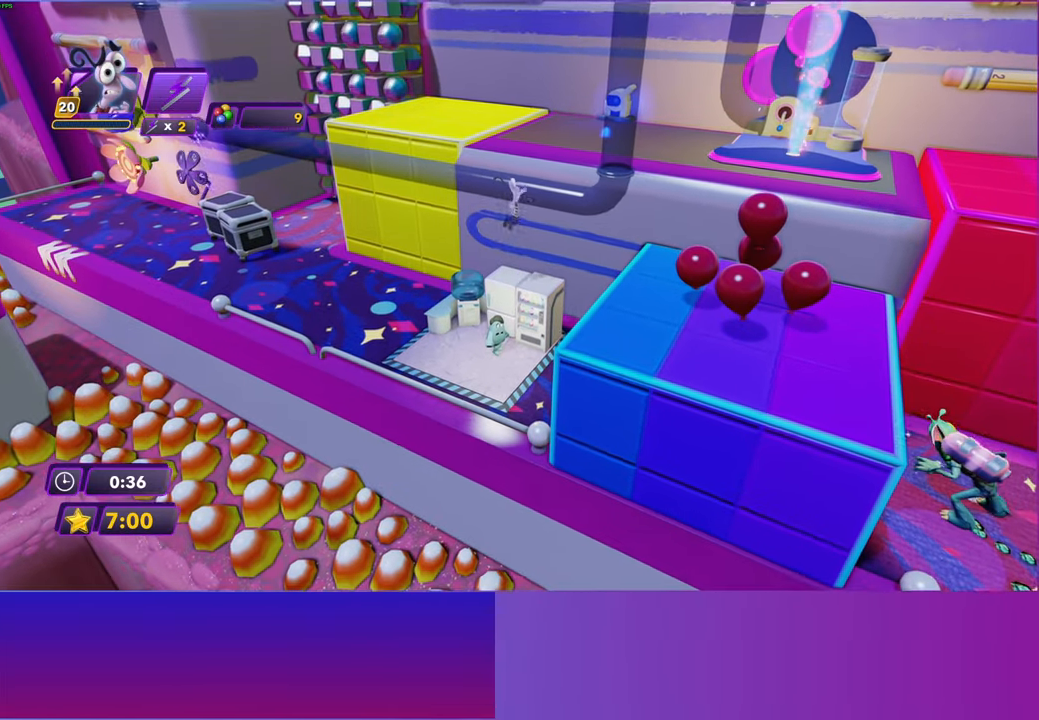
{"buttons": [], "left_stick": "down-right", "right_stick": "center", "events": [[100, "left_stick", "up-right"], [267, "left_stick", "center"], [317, "left_stick", "down-right"]]}
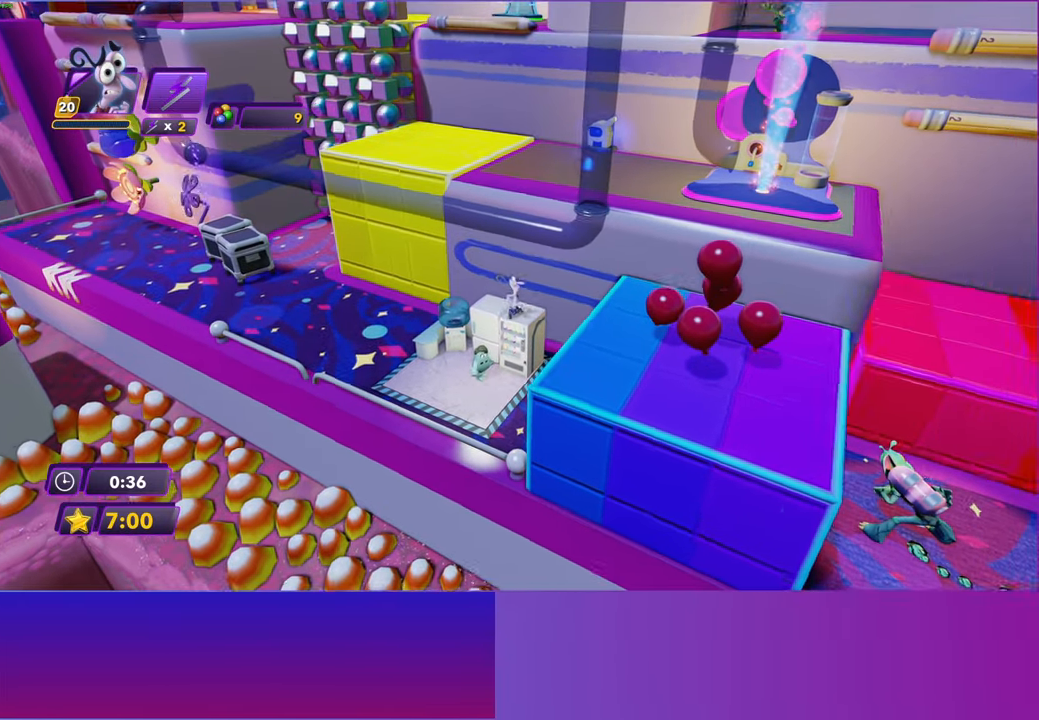
{"buttons": ["A"], "left_stick": "right", "right_stick": "center", "events": [[50, "A", "down"], [83, "left_stick", "right"], [217, "A", "up"], [400, "A", "down"]]}